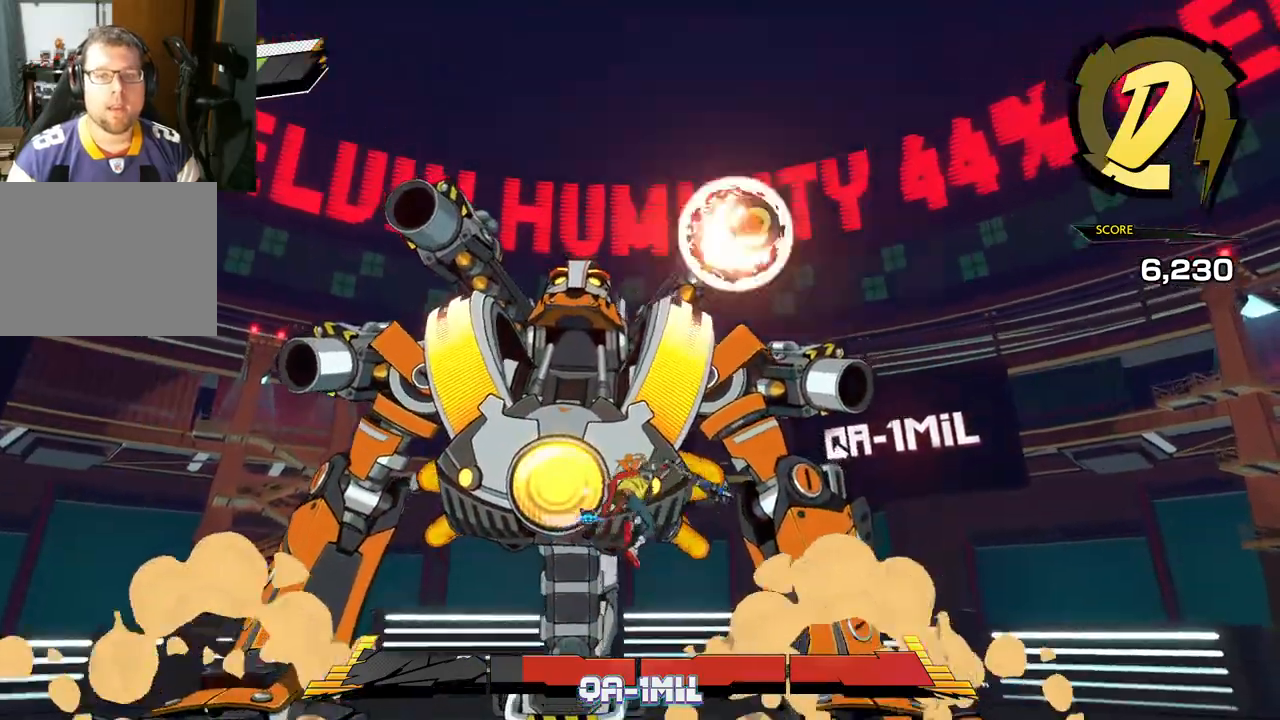
Gameplay with a controller (Xbox layout); each line is a JSON object with the inputs held at the frame after it. "events" lists button and stick changes between this image and that frame as [ms after this image, input, new state], when the widget could be followed in between. Not read: L2 R2.
{"buttons": [], "left_stick": "left", "right_stick": "center", "events": [[67, "left_stick", "up"], [167, "left_stick", "up-left"], [250, "A", "up"], [367, "left_stick", "left"]]}
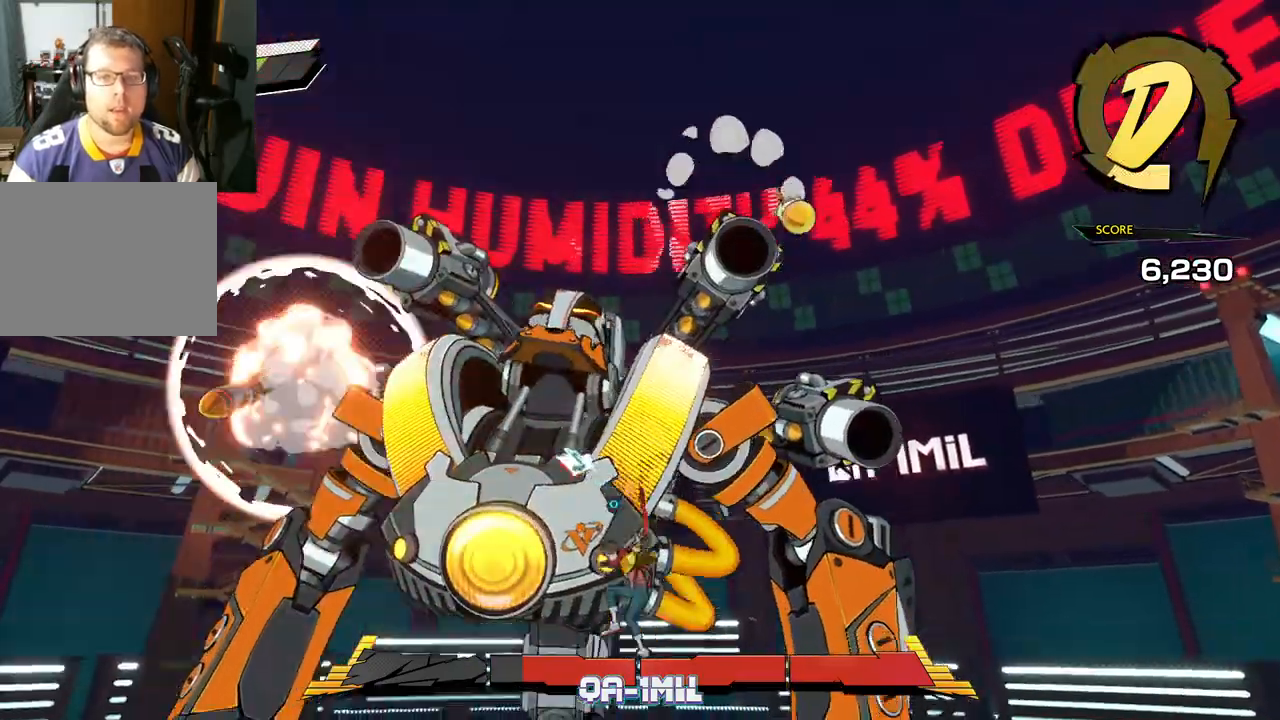
{"buttons": [], "left_stick": "left", "right_stick": "center", "events": [[33, "R1", "down"], [217, "R1", "up"]]}
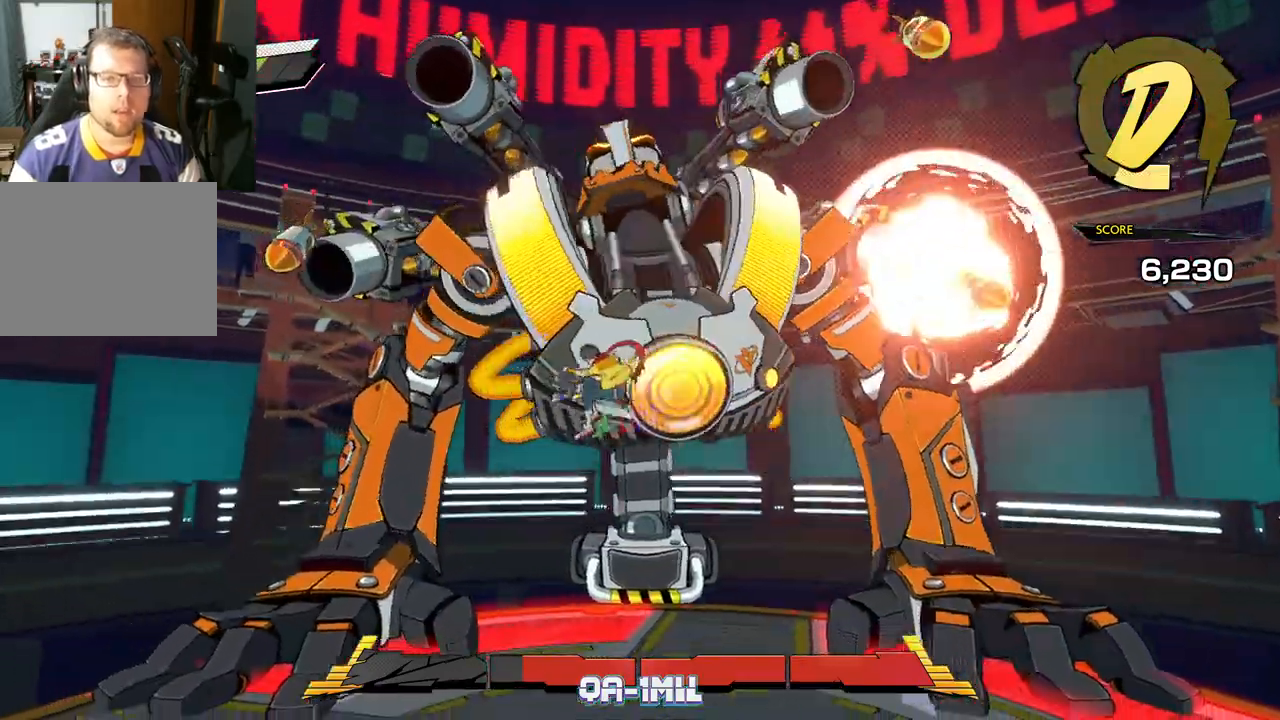
{"buttons": [], "left_stick": "left", "right_stick": "down-right", "events": [[83, "right_stick", "down"], [483, "right_stick", "down-right"]]}
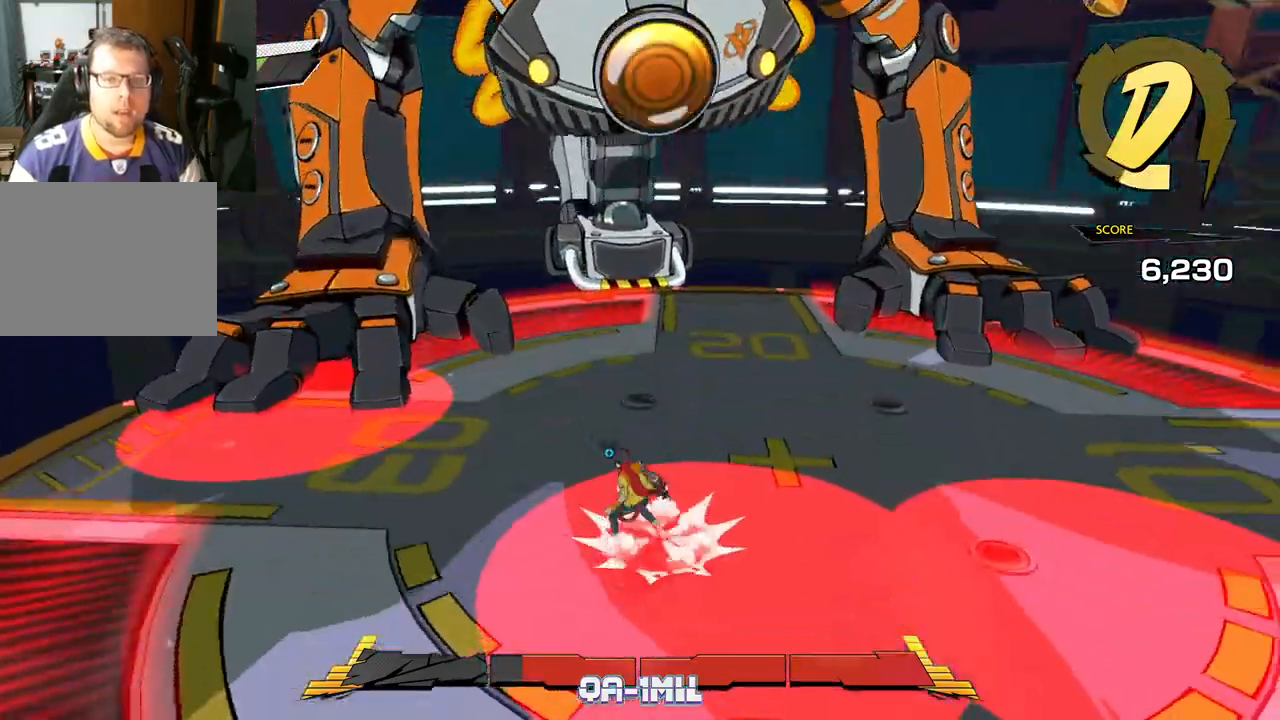
{"buttons": [], "left_stick": "up-right", "right_stick": "right", "events": [[167, "right_stick", "right"], [200, "R1", "down"], [317, "left_stick", "up"], [367, "left_stick", "up-right"], [383, "R1", "up"]]}
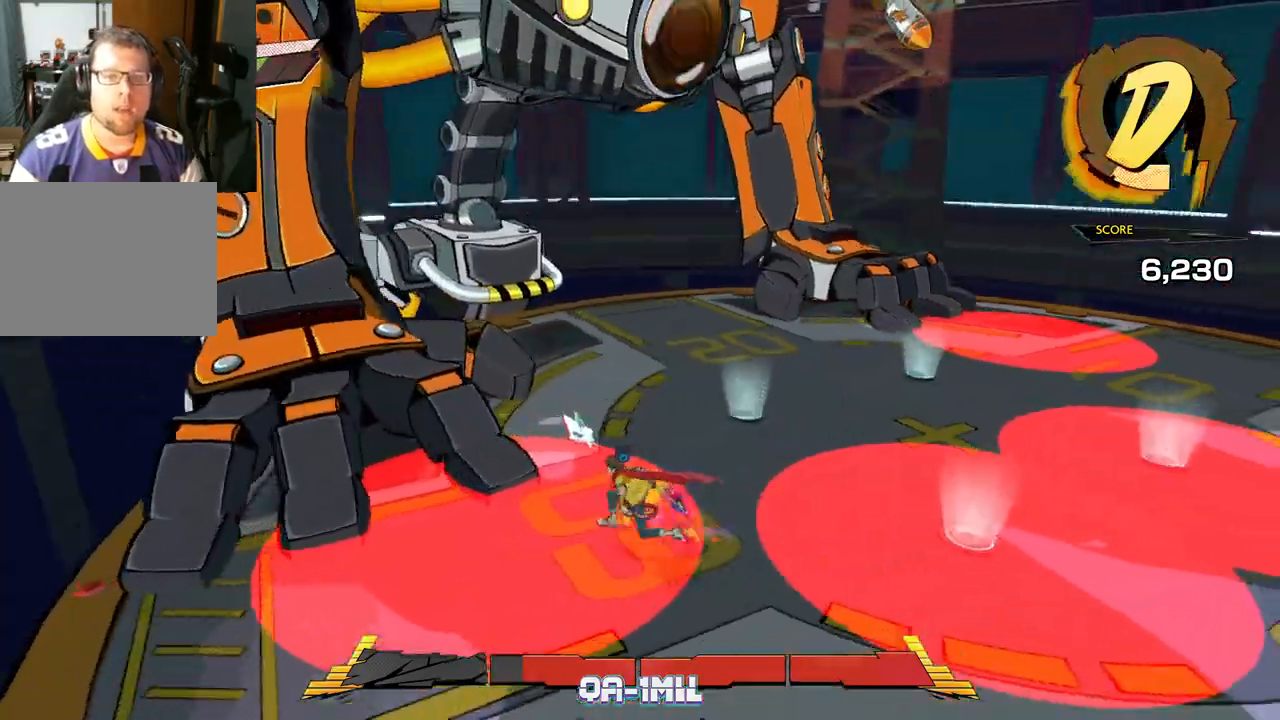
{"buttons": [], "left_stick": "up", "right_stick": "right", "events": [[217, "left_stick", "up"]]}
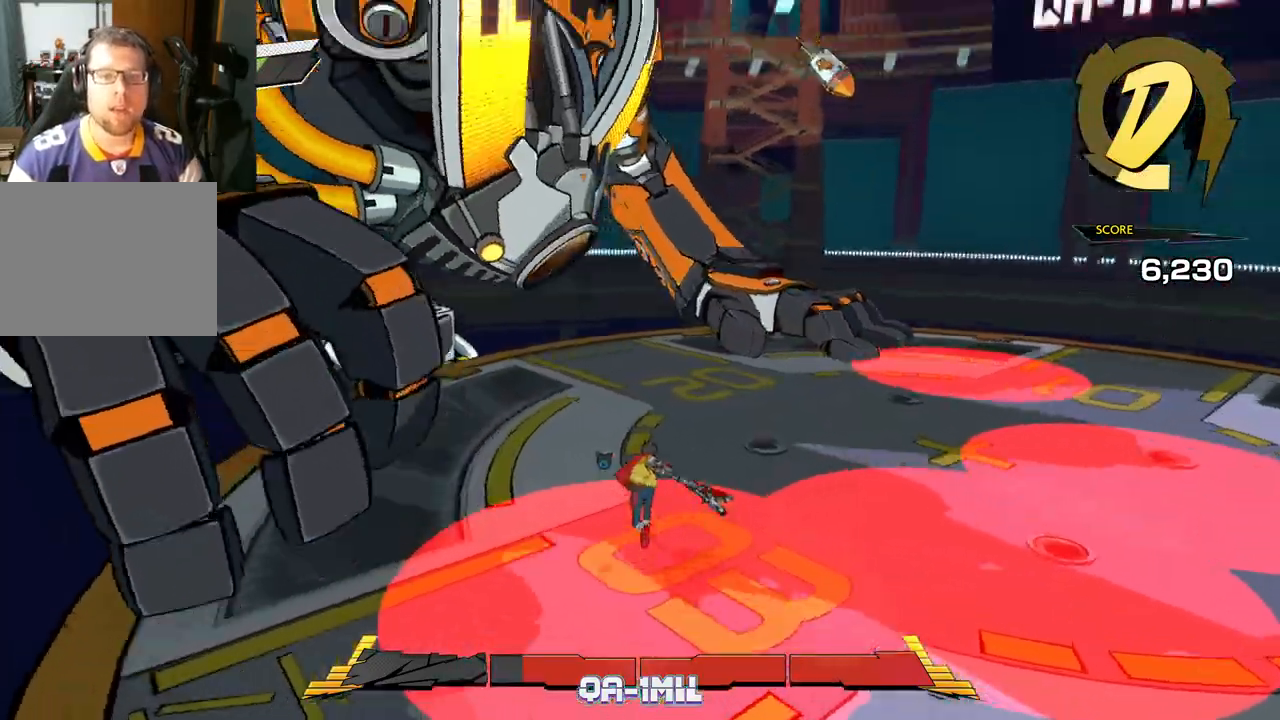
{"buttons": [], "left_stick": "up-left", "right_stick": "right", "events": [[17, "R1", "down"], [83, "right_stick", "up-right"], [217, "R1", "up"], [217, "right_stick", "right"], [483, "left_stick", "up-left"]]}
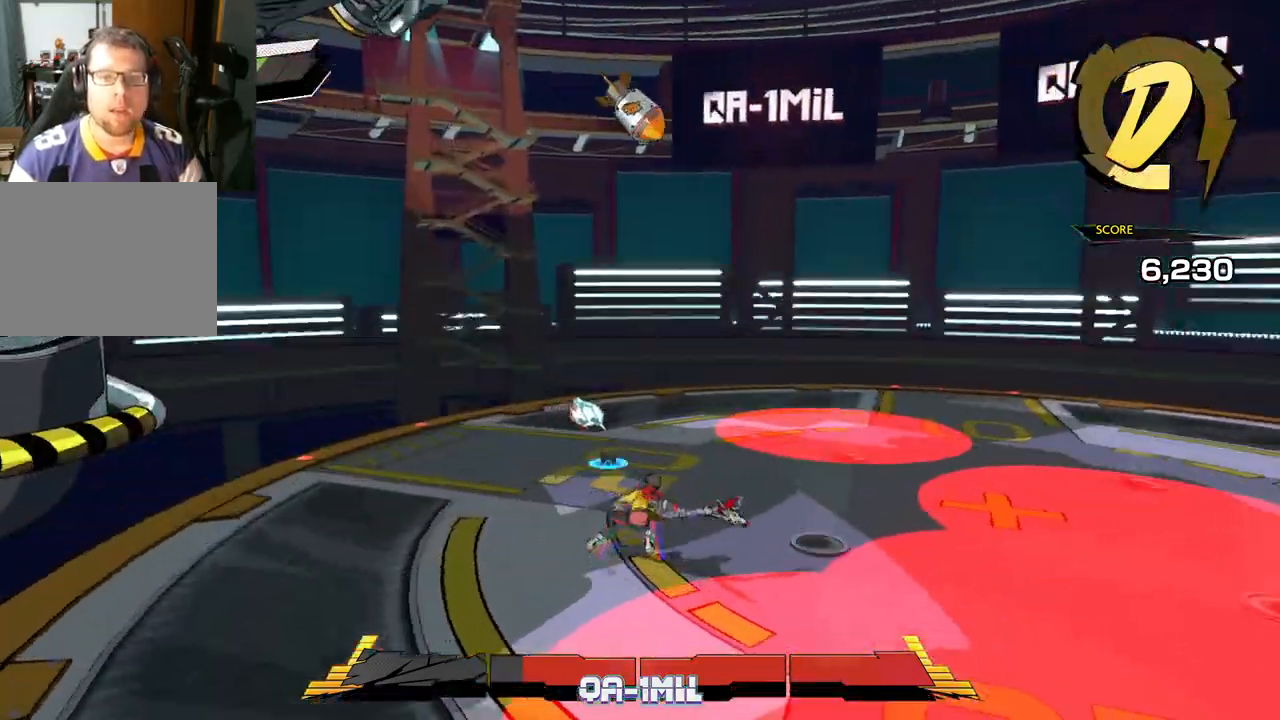
{"buttons": ["R1"], "left_stick": "up-left", "right_stick": "right", "events": [[483, "R1", "down"]]}
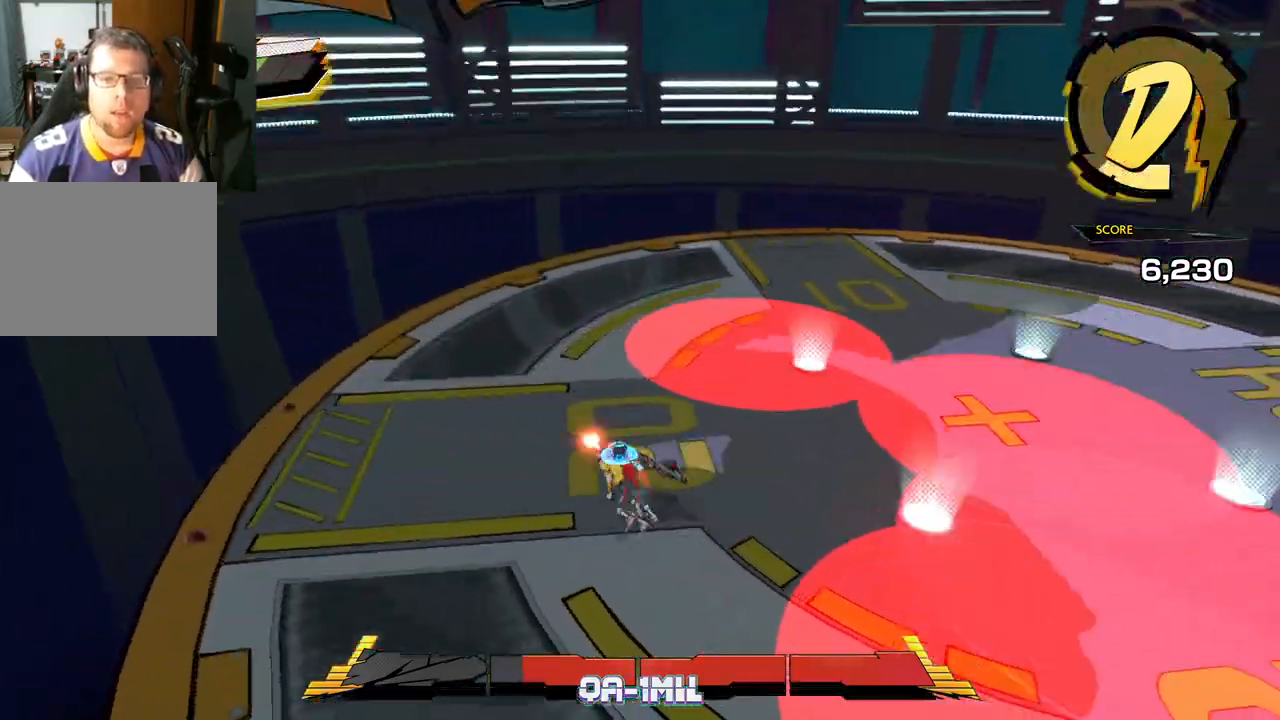
{"buttons": [], "left_stick": "up", "right_stick": "right", "events": [[133, "R1", "up"], [250, "left_stick", "up"]]}
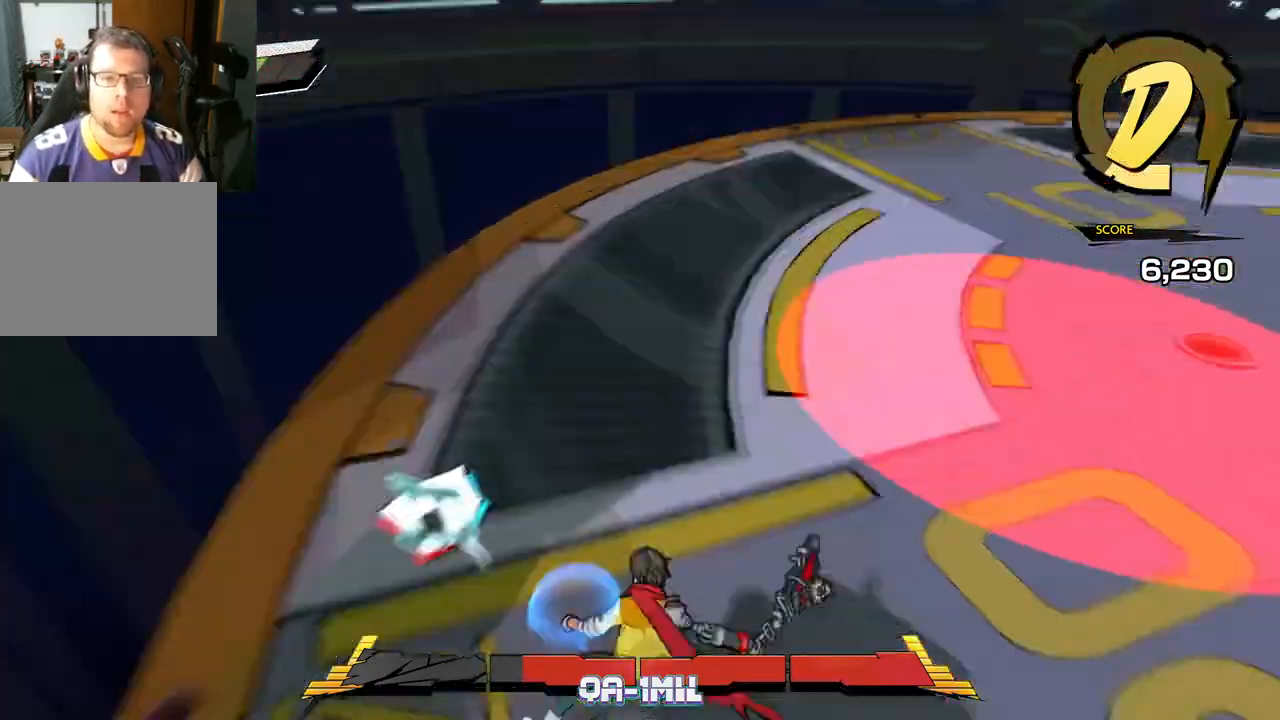
{"buttons": [], "left_stick": "up-left", "right_stick": "right", "events": [[317, "R1", "down"], [350, "left_stick", "up-left"], [500, "R1", "up"]]}
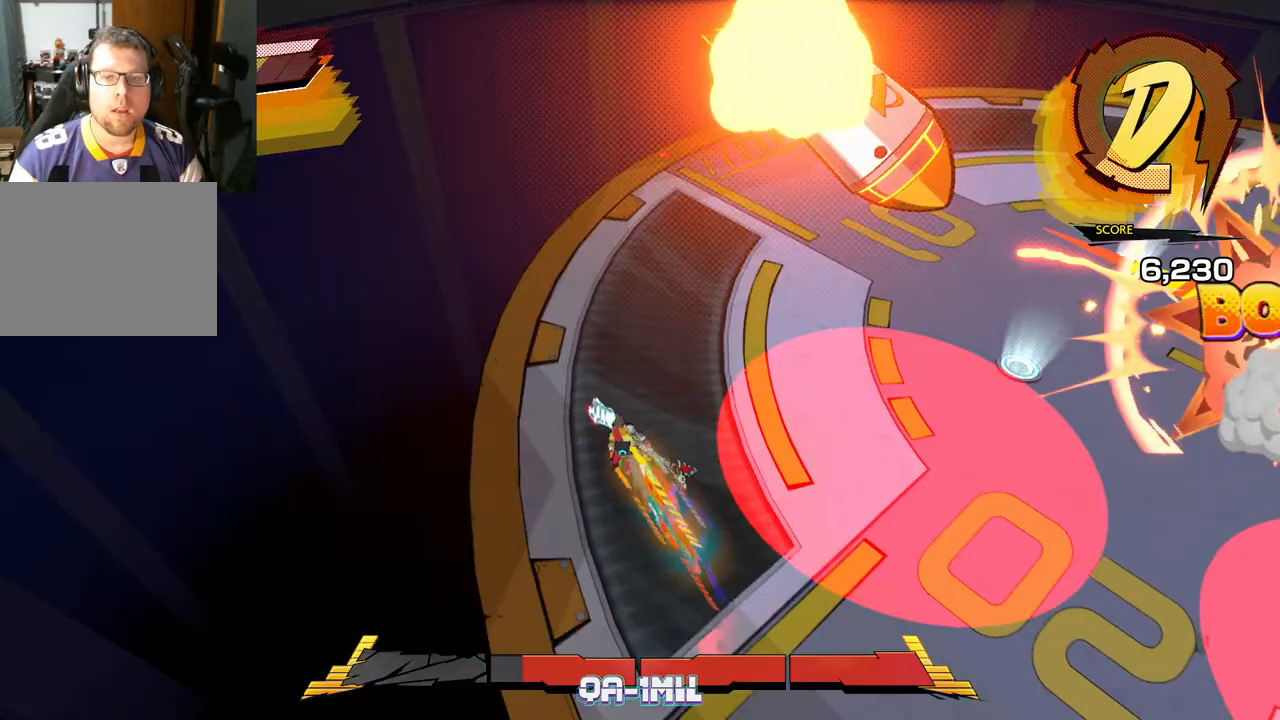
{"buttons": [], "left_stick": "up", "right_stick": "right", "events": [[33, "left_stick", "up"]]}
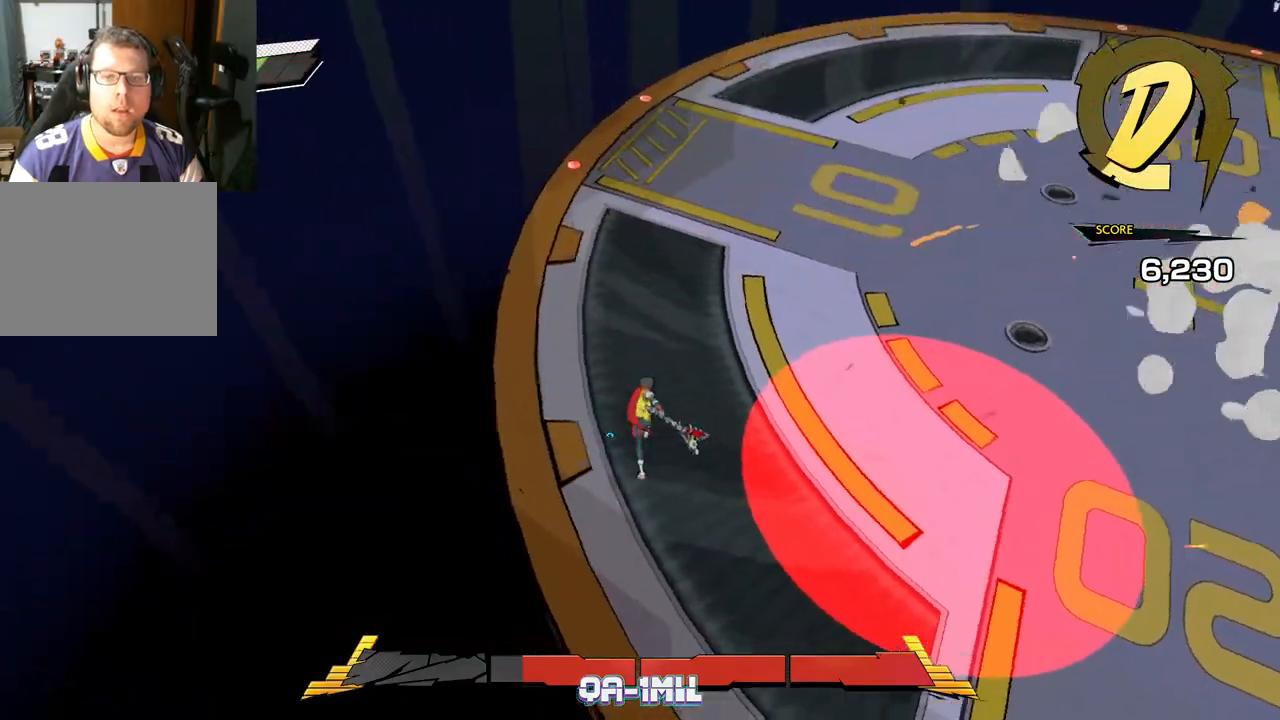
{"buttons": [], "left_stick": "up", "right_stick": "right", "events": [[183, "R1", "down"], [367, "R1", "up"]]}
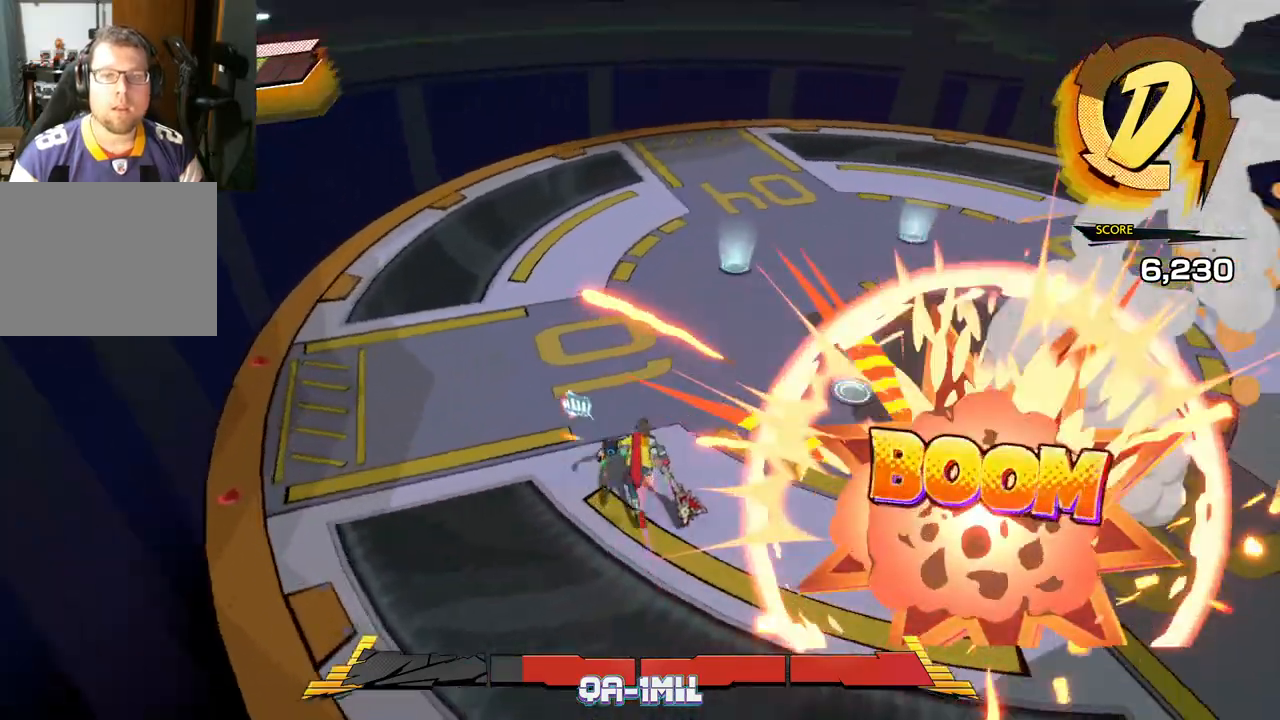
{"buttons": [], "left_stick": "left", "right_stick": "right", "events": [[167, "left_stick", "up-left"], [500, "left_stick", "left"]]}
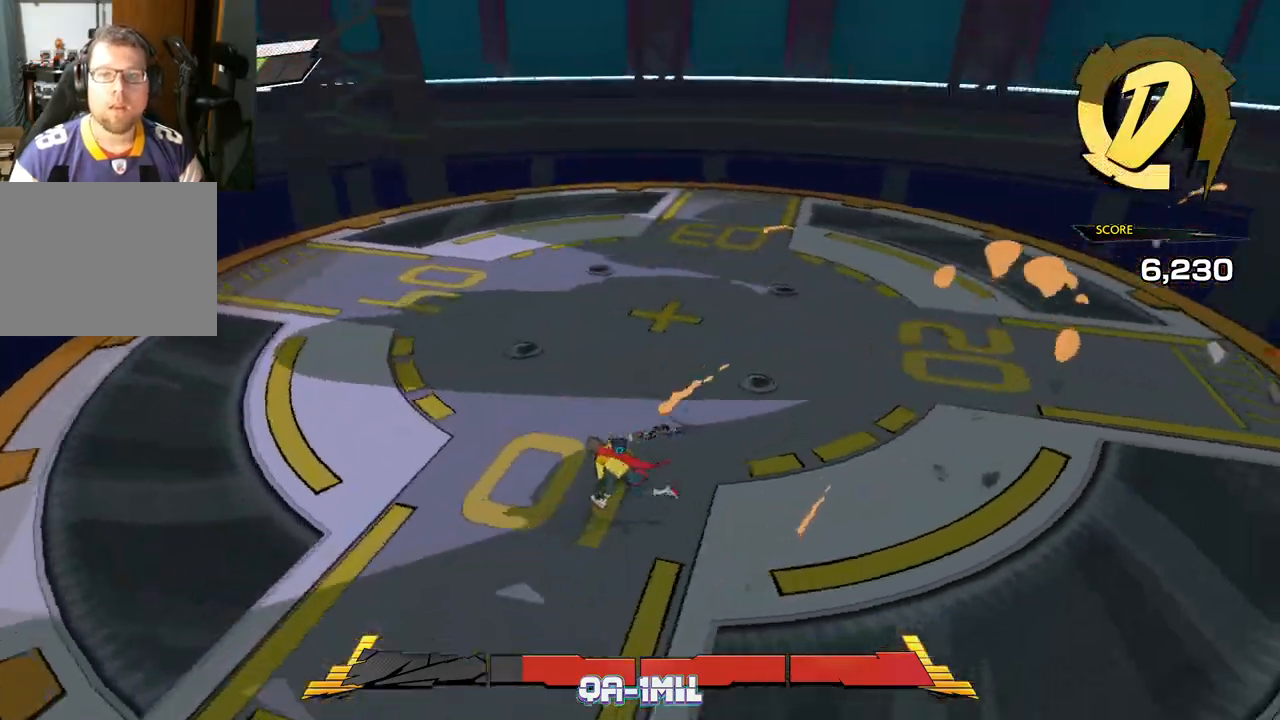
{"buttons": [], "left_stick": "left", "right_stick": "right", "events": [[17, "R1", "down"], [183, "R1", "up"]]}
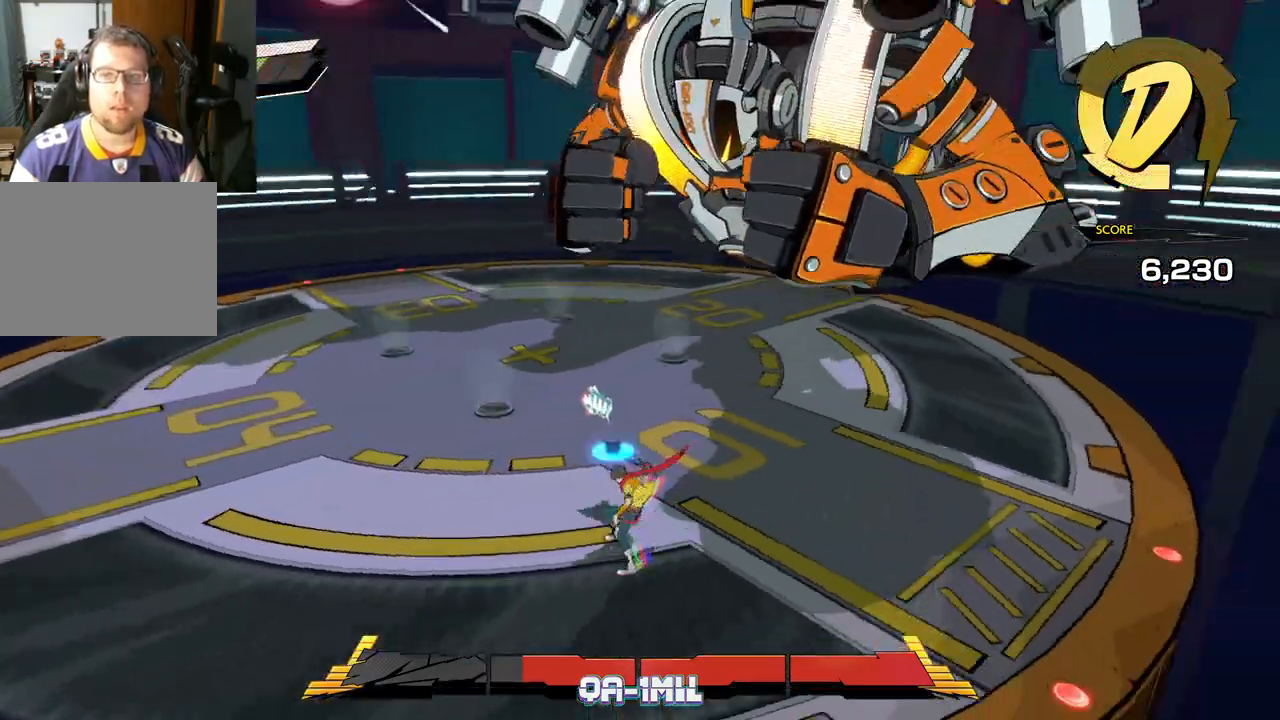
{"buttons": [], "left_stick": "left", "right_stick": "right", "events": []}
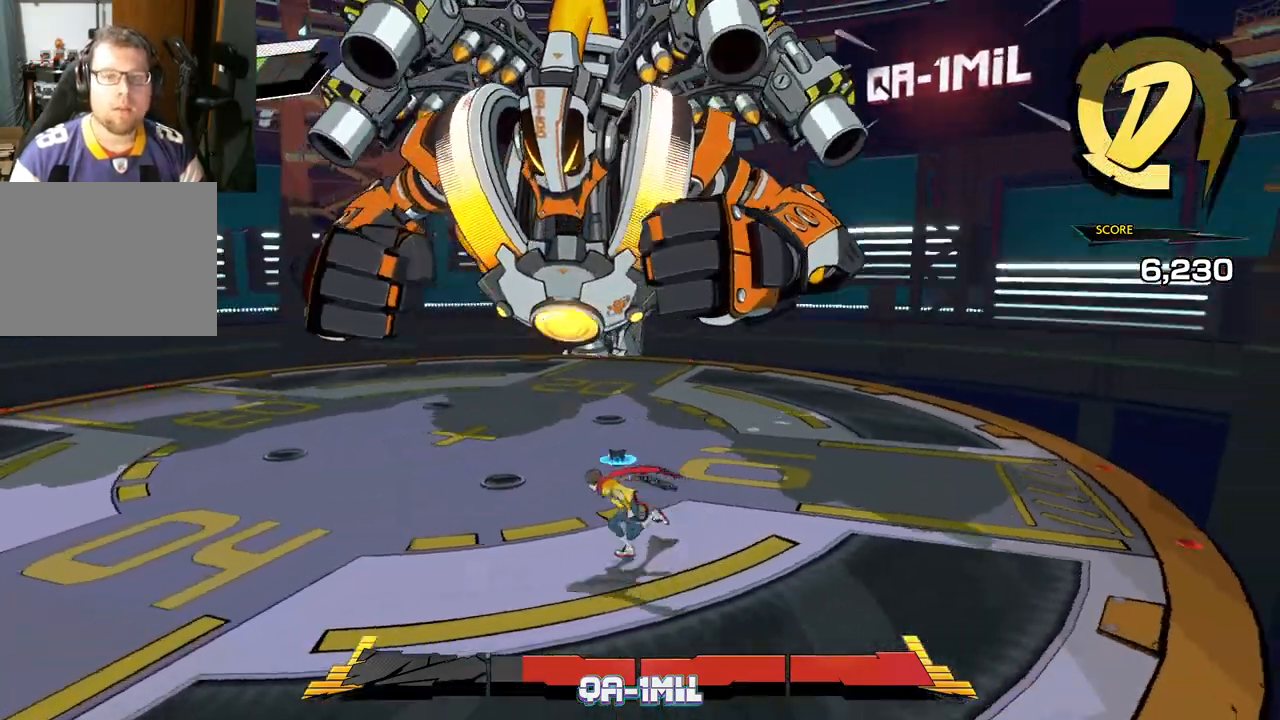
{"buttons": [], "left_stick": "left", "right_stick": "right", "events": []}
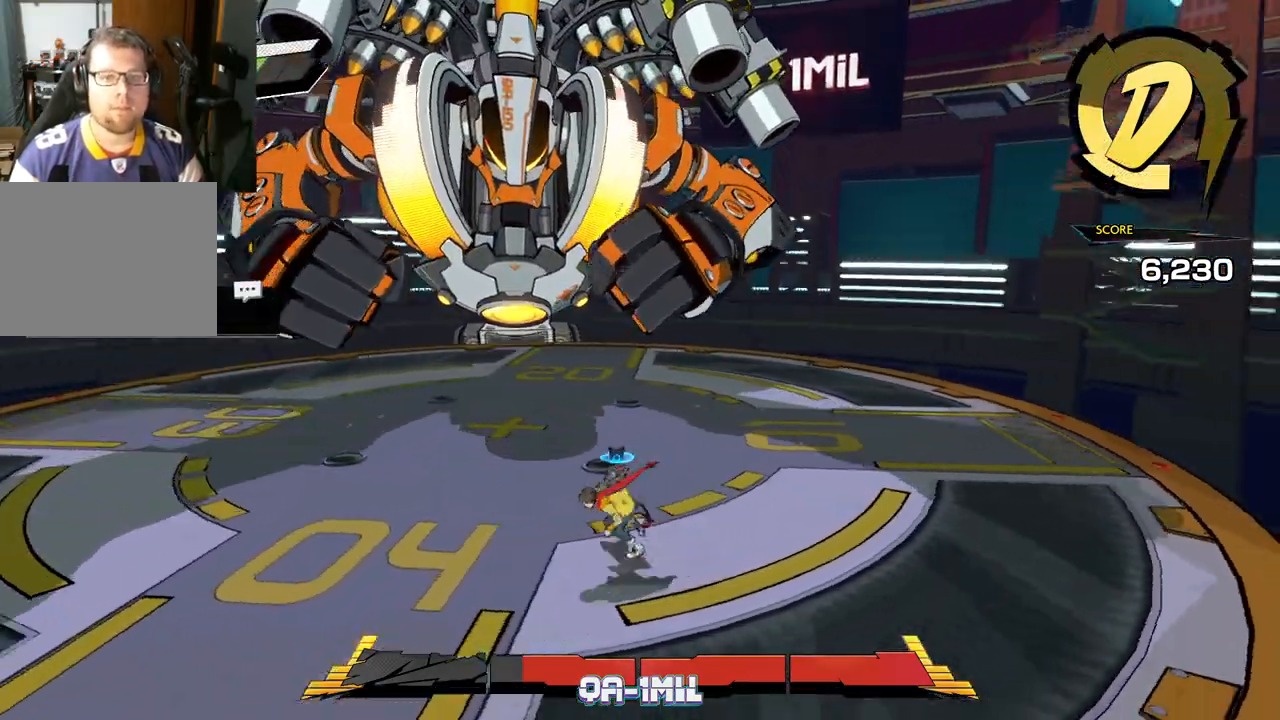
{"buttons": [], "left_stick": "left", "right_stick": "up-right", "events": [[217, "right_stick", "up-right"]]}
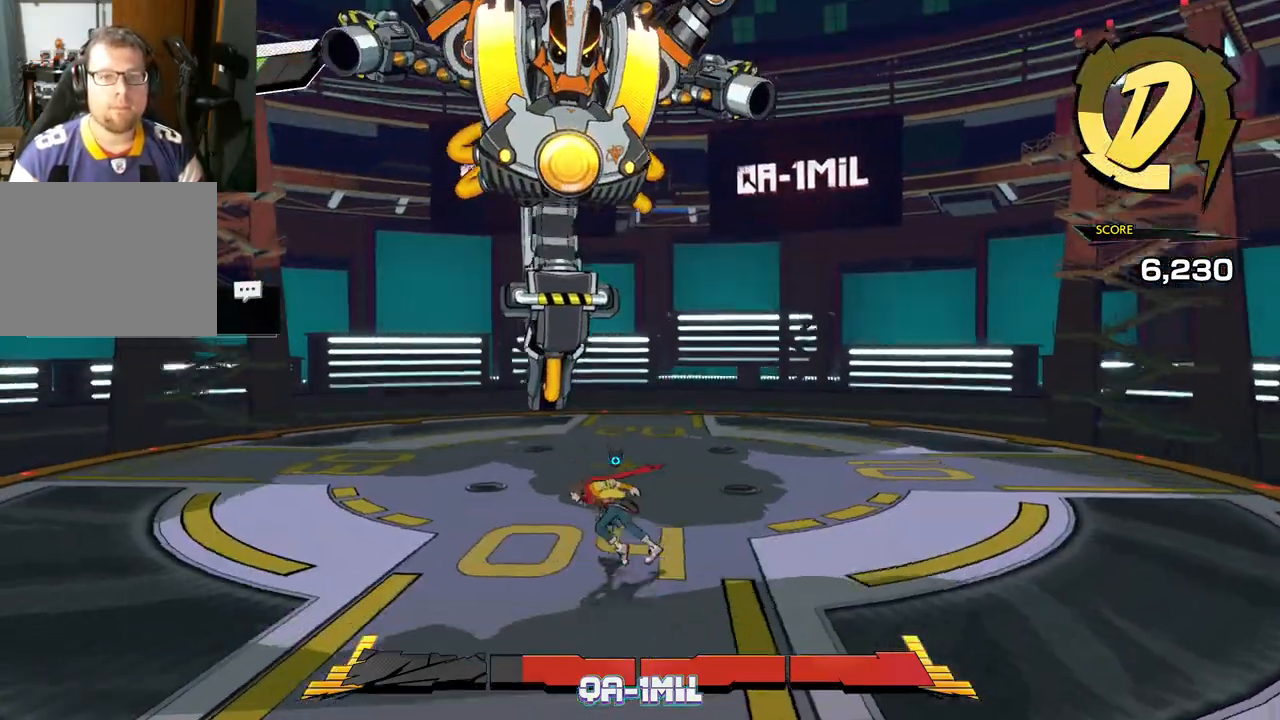
{"buttons": ["A"], "left_stick": "left", "right_stick": "center", "events": [[83, "right_stick", "center"], [500, "A", "down"]]}
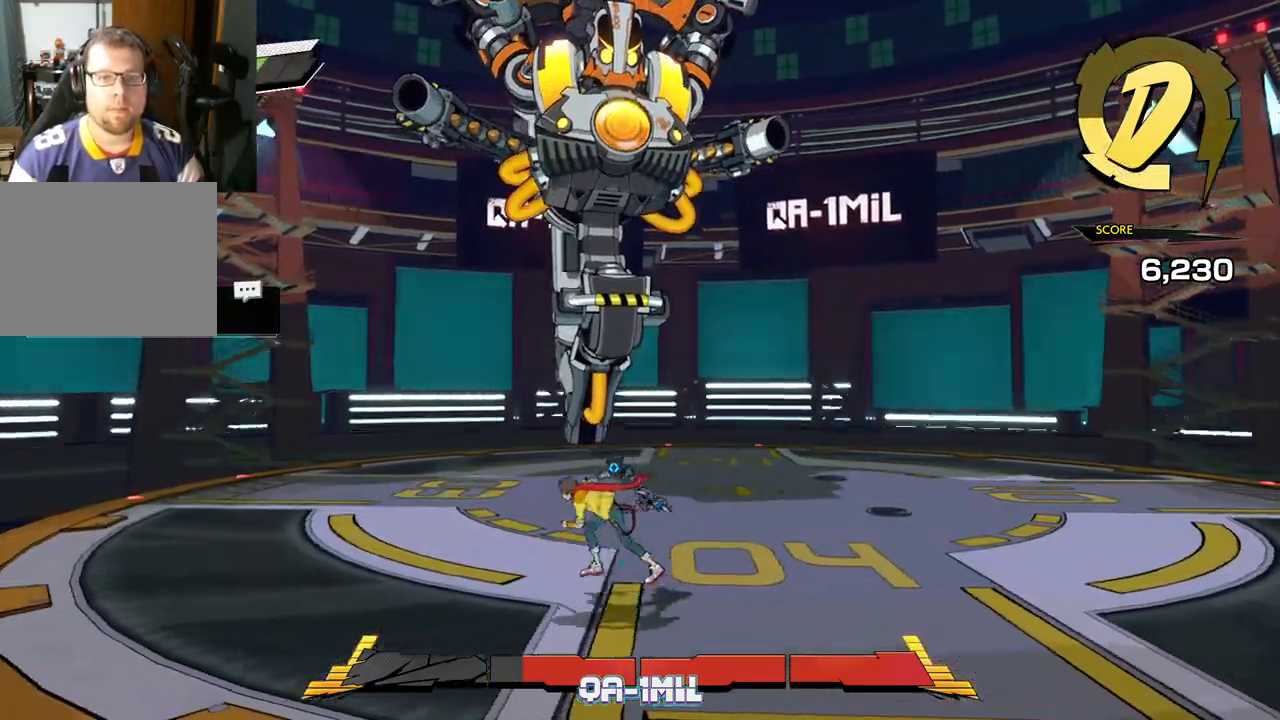
{"buttons": ["A"], "left_stick": "up-right", "right_stick": "center", "events": [[33, "left_stick", "up-left"], [150, "left_stick", "up"], [300, "A", "up"], [300, "left_stick", "up-right"], [483, "A", "down"]]}
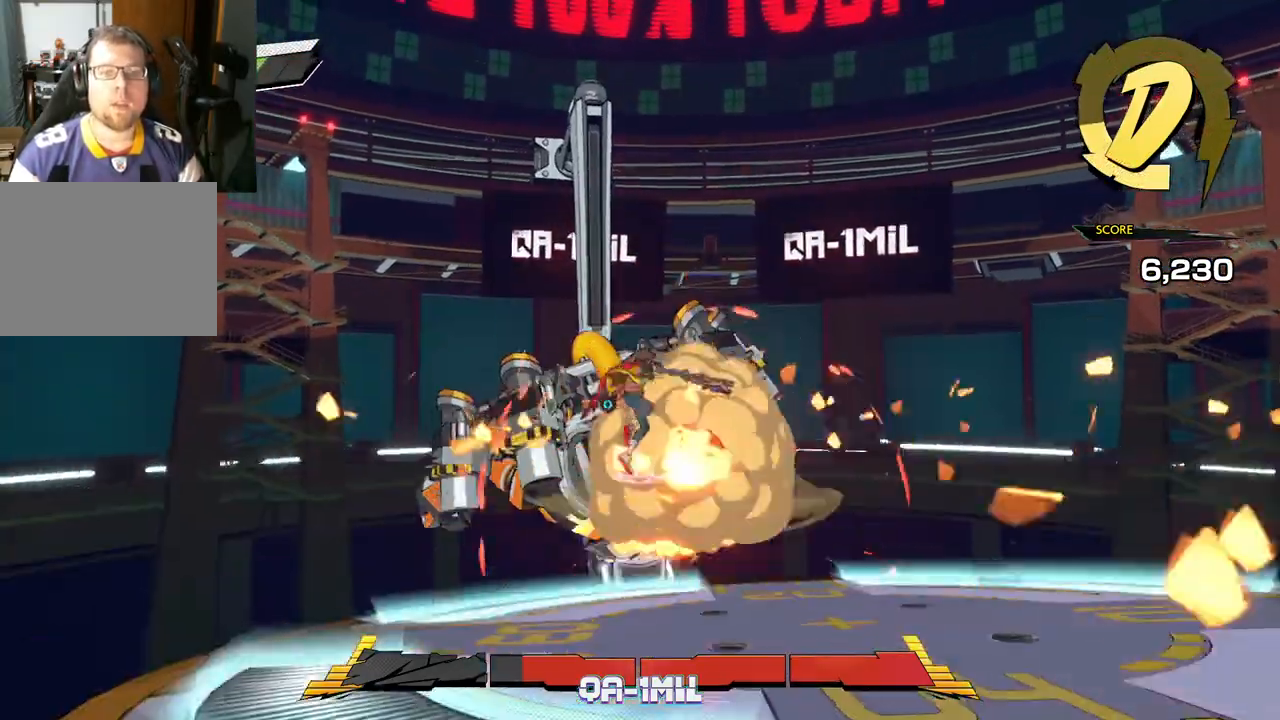
{"buttons": [], "left_stick": "right", "right_stick": "center", "events": [[233, "A", "up"], [283, "left_stick", "right"]]}
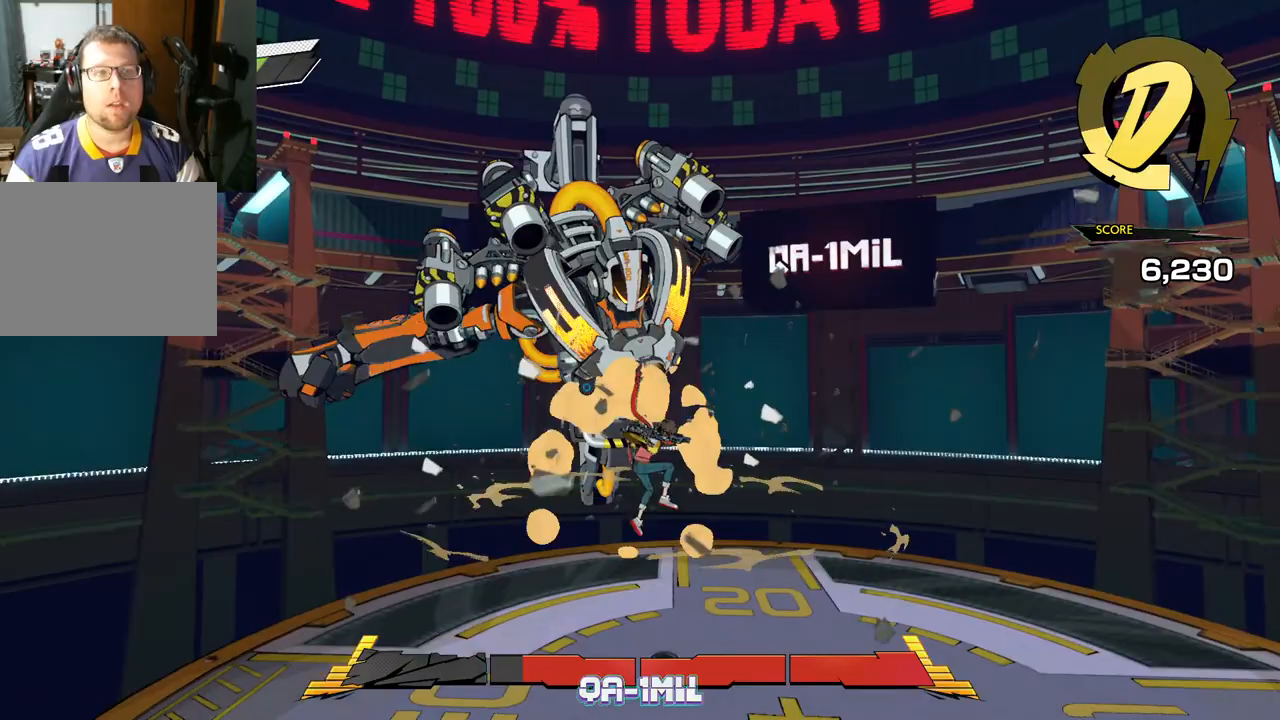
{"buttons": [], "left_stick": "down-right", "right_stick": "center", "events": [[200, "left_stick", "down-right"], [200, "right_stick", "left"], [500, "right_stick", "center"]]}
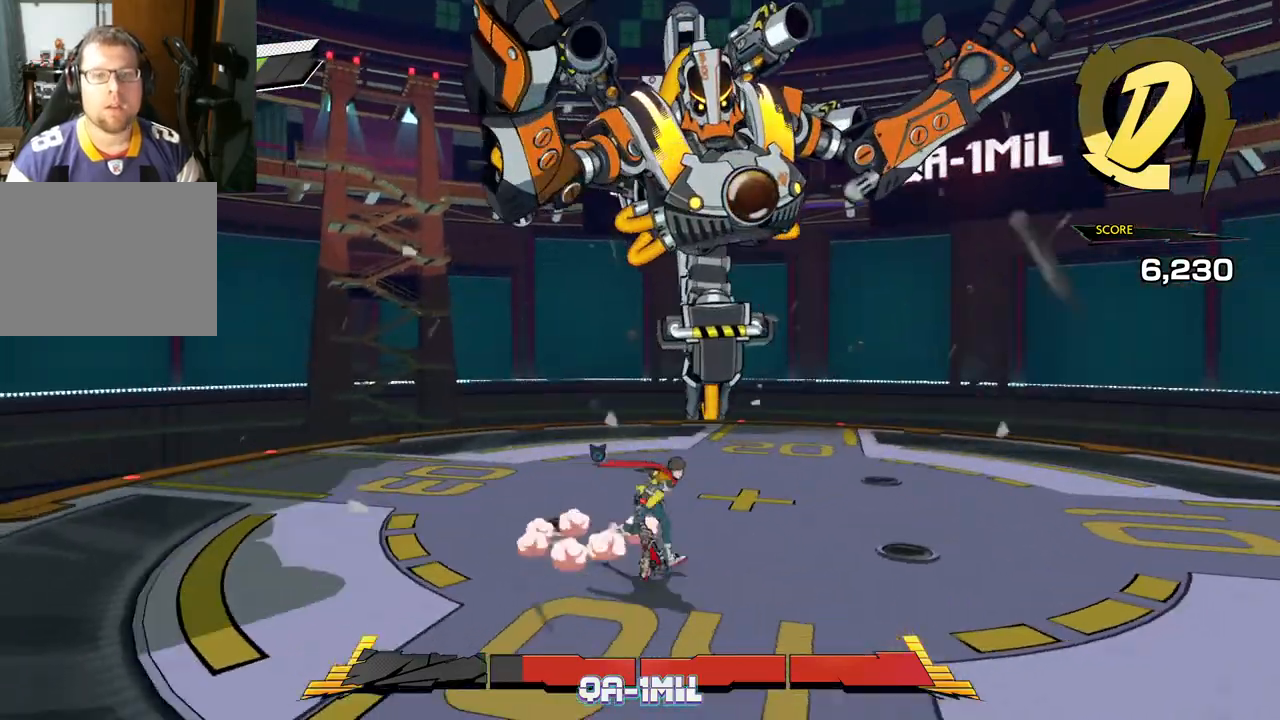
{"buttons": [], "left_stick": "down-right", "right_stick": "center", "events": []}
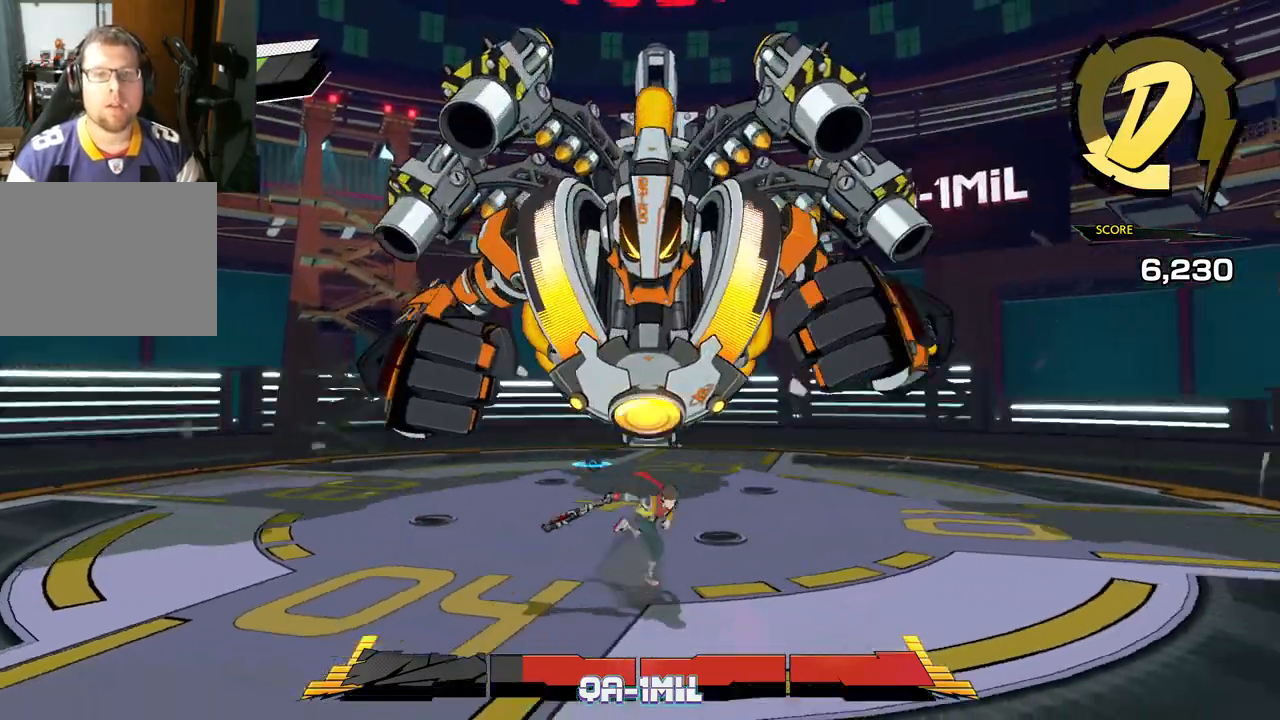
{"buttons": [], "left_stick": "left", "right_stick": "right", "events": [[100, "left_stick", "down-left"], [367, "left_stick", "left"], [467, "right_stick", "right"]]}
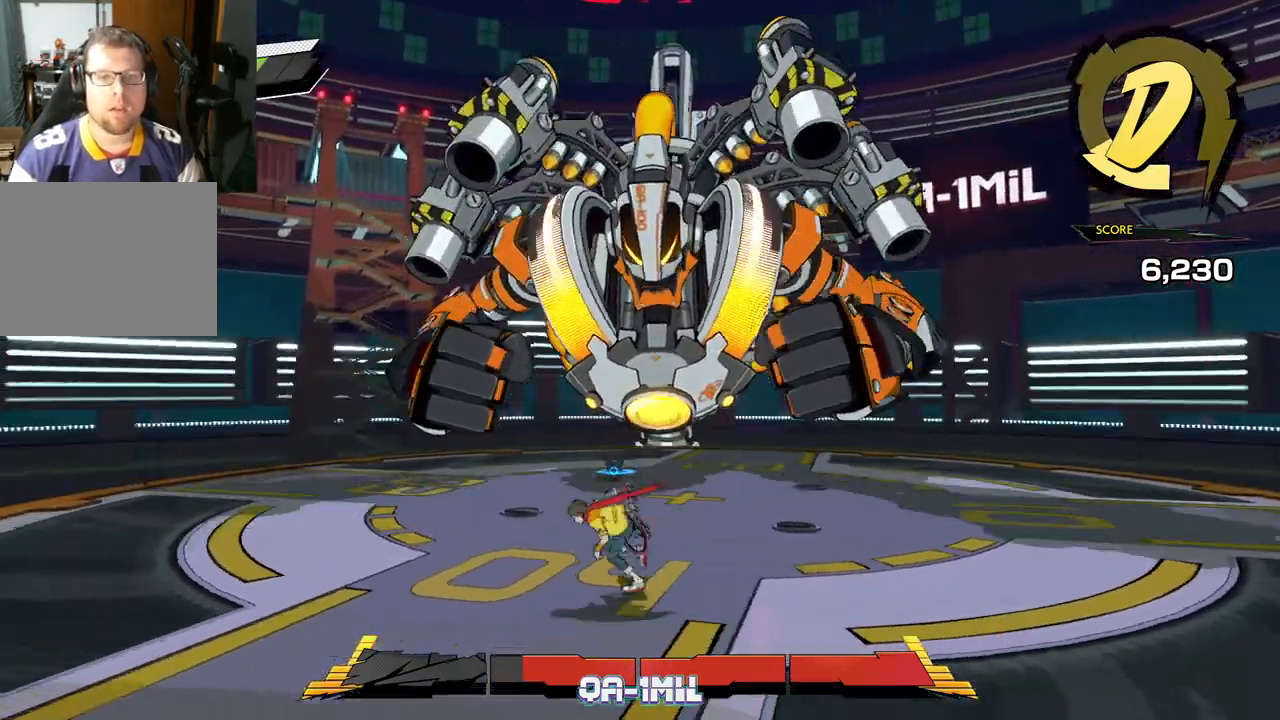
{"buttons": [], "left_stick": "left", "right_stick": "right", "events": []}
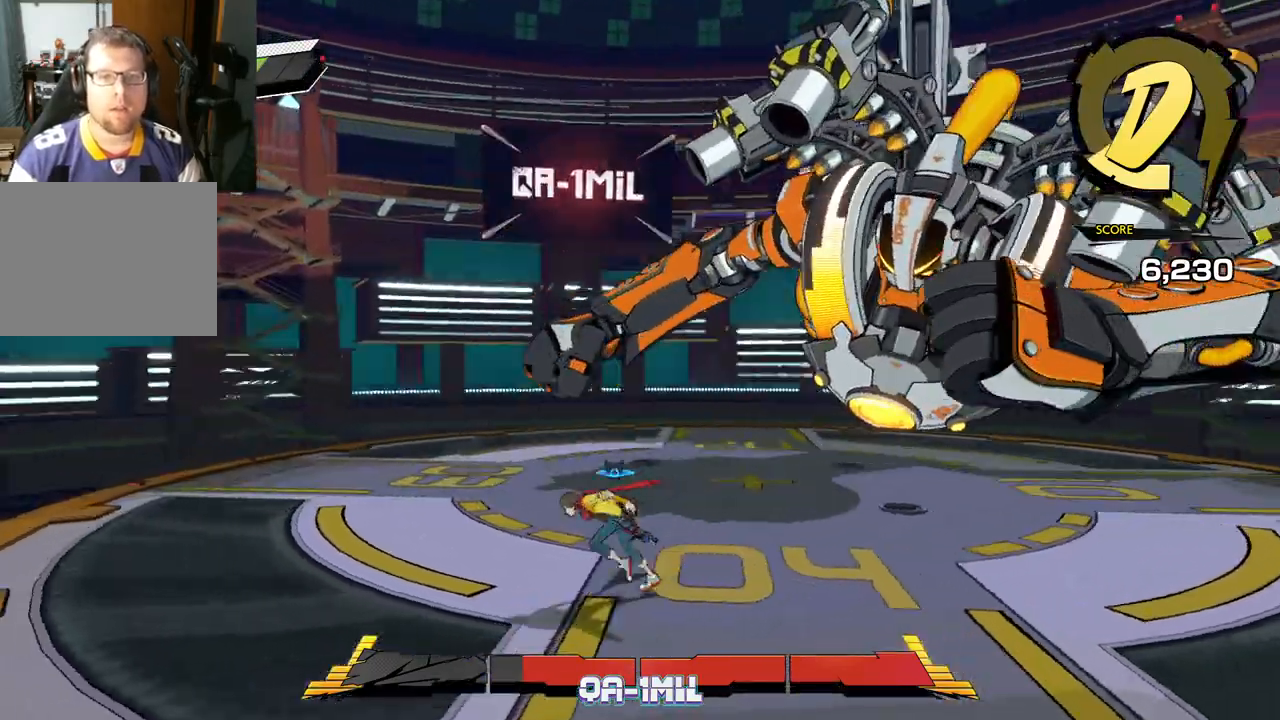
{"buttons": ["R1"], "left_stick": "up-left", "right_stick": "right", "events": [[350, "left_stick", "up-left"], [417, "R1", "down"]]}
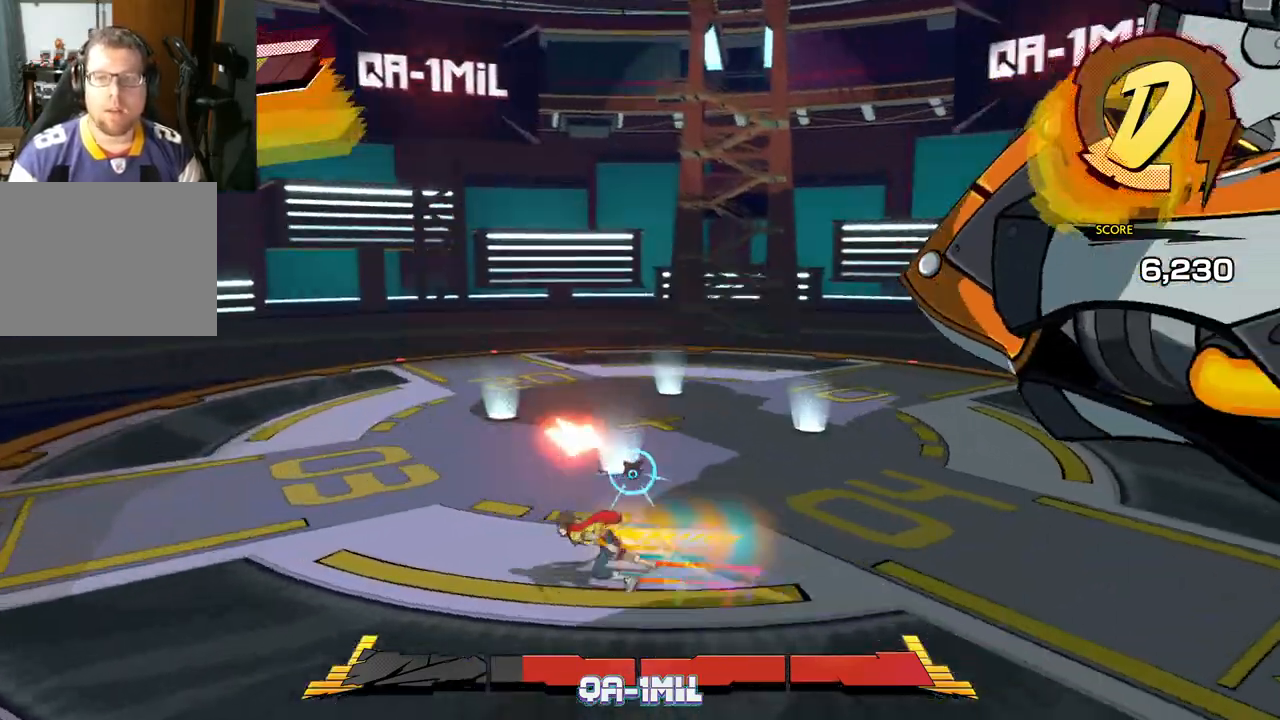
{"buttons": [], "left_stick": "up-left", "right_stick": "right", "events": [[50, "R1", "up"]]}
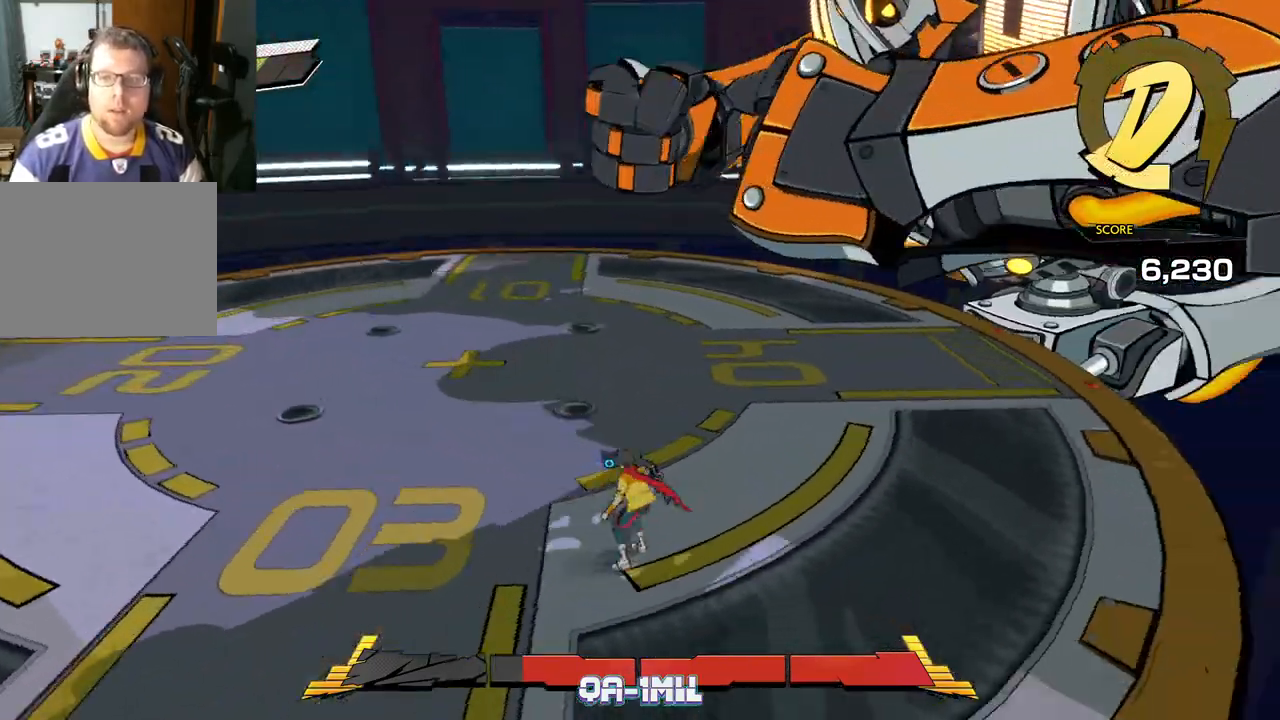
{"buttons": [], "left_stick": "down-left", "right_stick": "up-right", "events": [[167, "left_stick", "left"], [233, "R1", "down"], [300, "right_stick", "up-right"], [333, "left_stick", "down-left"], [367, "R1", "up"]]}
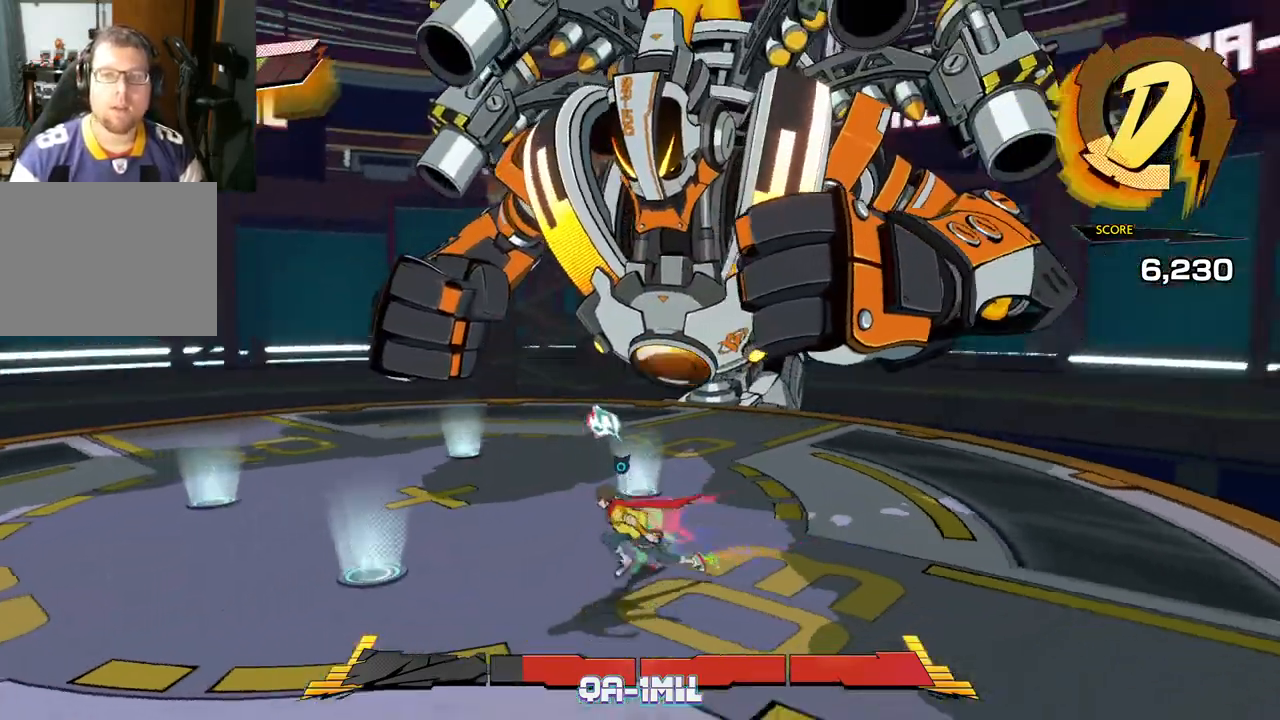
{"buttons": [], "left_stick": "down-left", "right_stick": "center", "events": [[233, "right_stick", "center"]]}
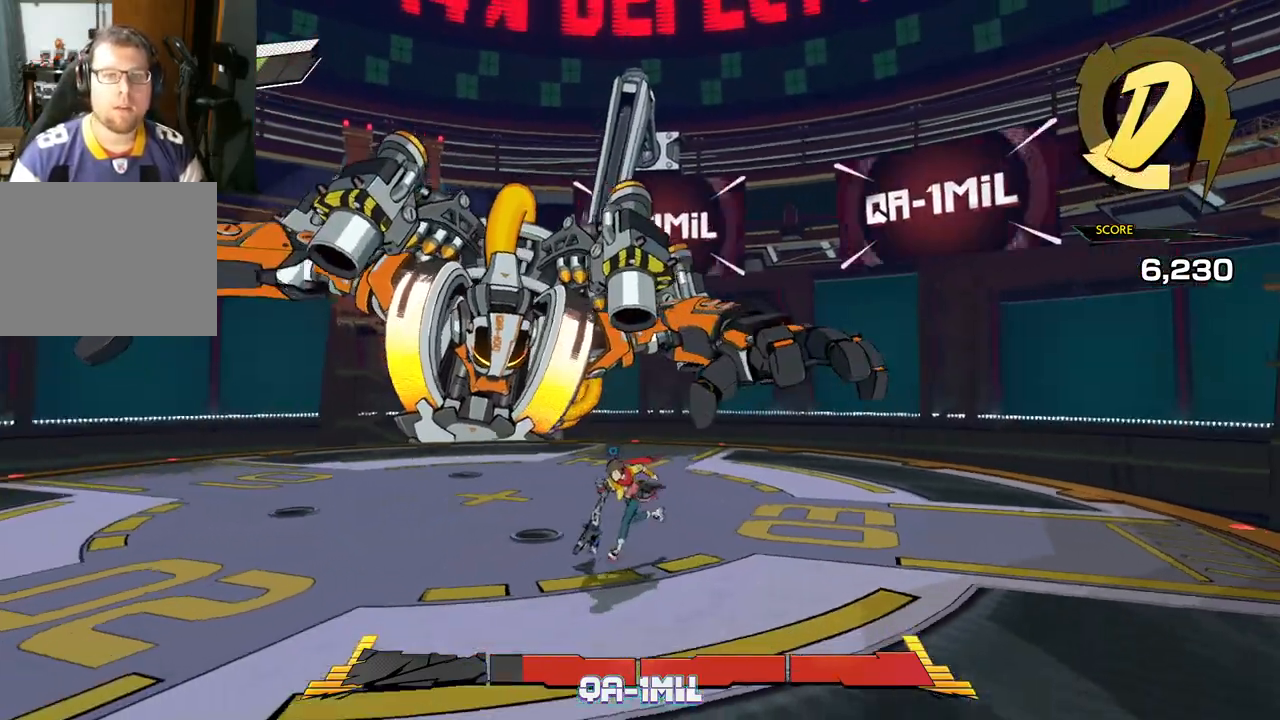
{"buttons": [], "left_stick": "down-left", "right_stick": "center", "events": []}